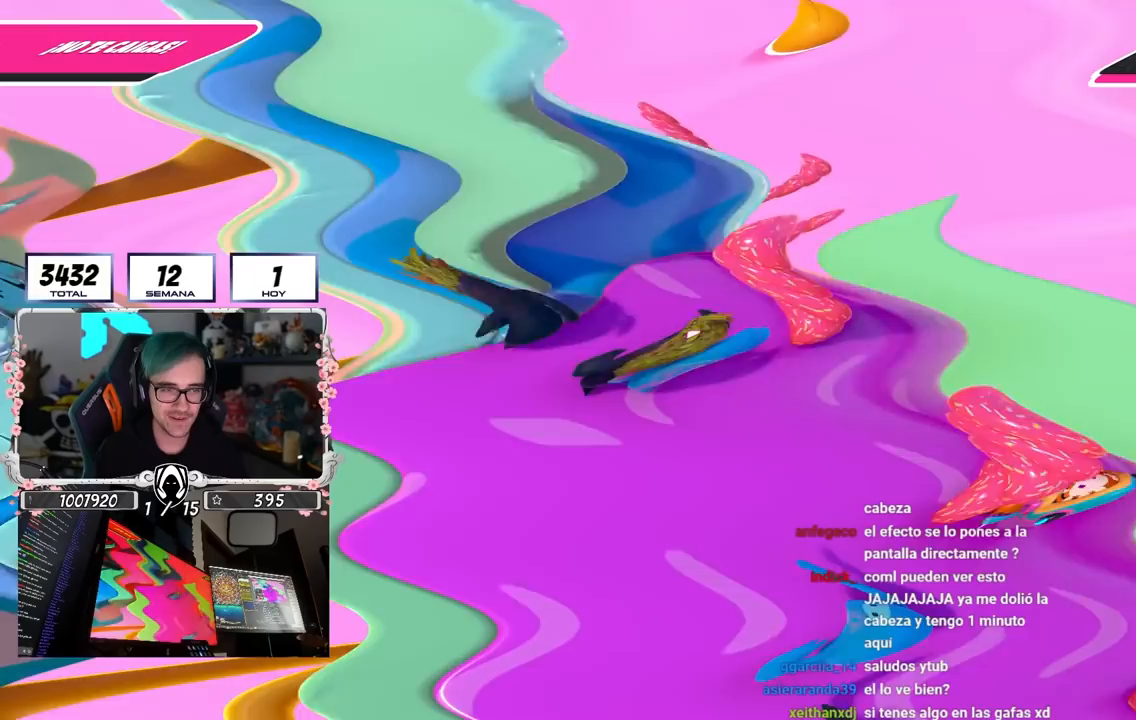
Gameplay with a controller (PlayStation layout); each line is a JSON object with the inputs held at the frame after it. "events" lists button and stick changes between this image and that frame as [ms after this image, input, new state], when the widget could be followed in between.
{"buttons": [], "left_stick": "up-left", "right_stick": "center", "events": [[133, "right_stick", "left"], [217, "right_stick", "center"]]}
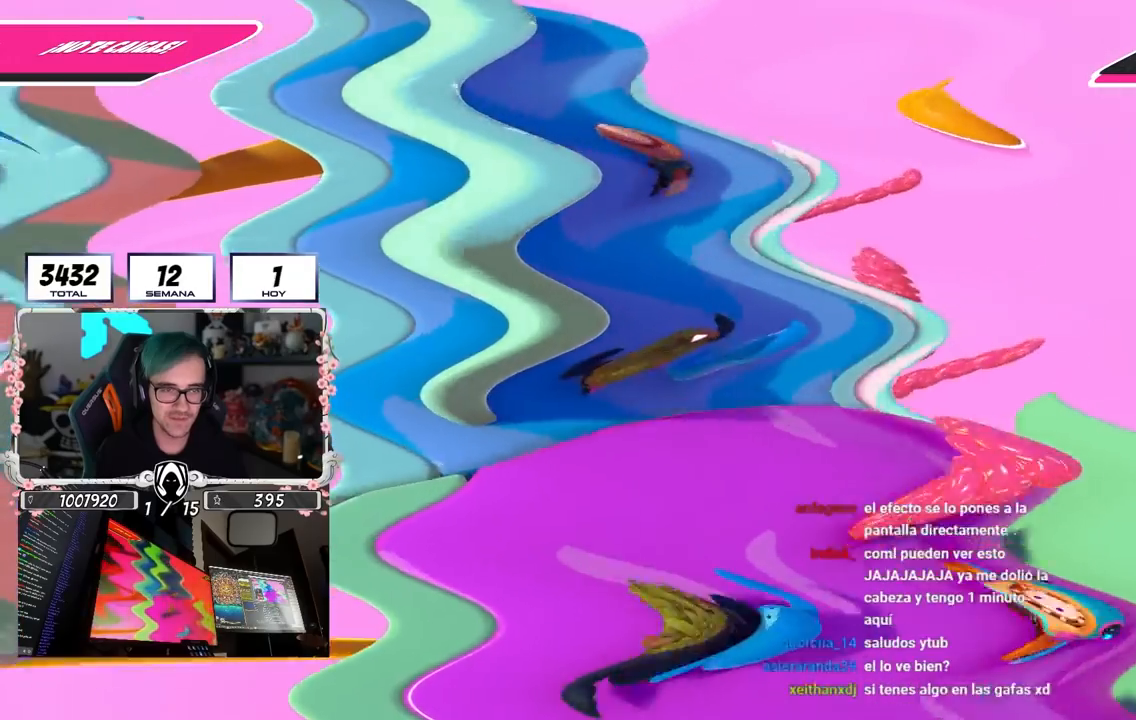
{"buttons": [], "left_stick": "up", "right_stick": "left", "events": [[33, "left_stick", "up"], [133, "right_stick", "down-left"], [217, "right_stick", "left"]]}
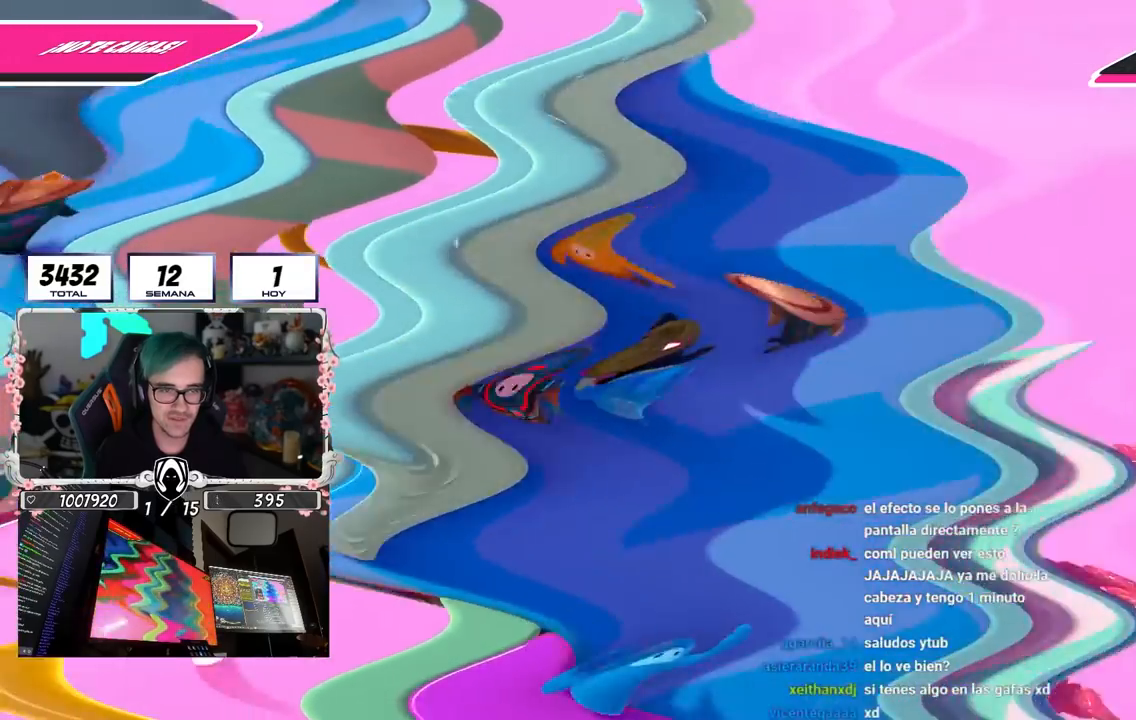
{"buttons": [], "left_stick": "down-left", "right_stick": "left", "events": [[83, "left_stick", "center"], [150, "left_stick", "down-left"], [283, "left_stick", "down-right"], [400, "left_stick", "down-left"]]}
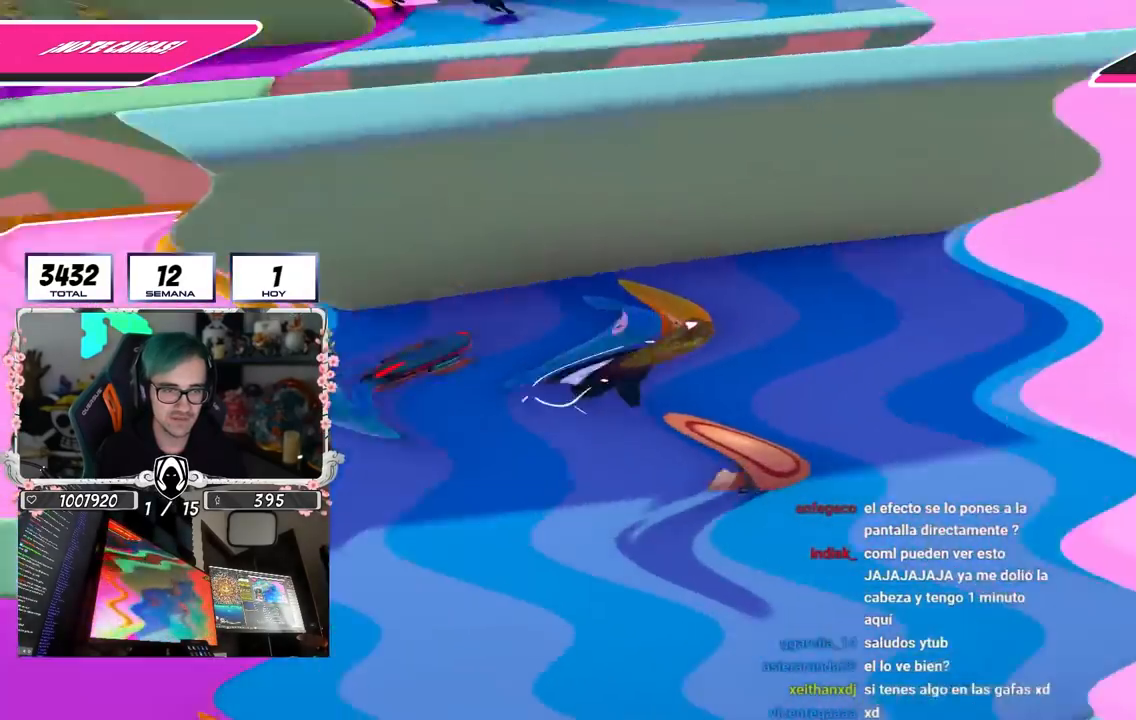
{"buttons": [], "left_stick": "right", "right_stick": "left", "events": [[67, "left_stick", "center"], [150, "left_stick", "right"], [283, "right_stick", "center"], [300, "left_stick", "down-left"], [417, "left_stick", "center"], [467, "right_stick", "left"], [500, "left_stick", "right"]]}
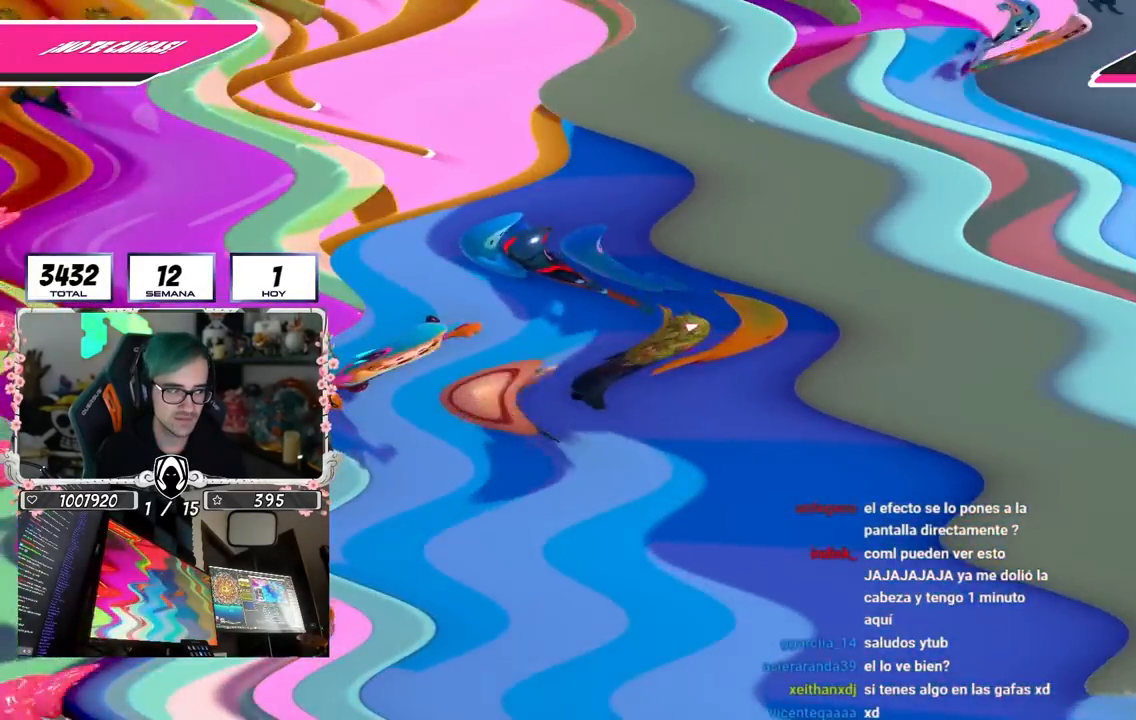
{"buttons": [], "left_stick": "left", "right_stick": "down-left", "events": [[117, "left_stick", "center"], [167, "left_stick", "left"], [300, "left_stick", "center"], [467, "left_stick", "left"], [467, "right_stick", "down-left"]]}
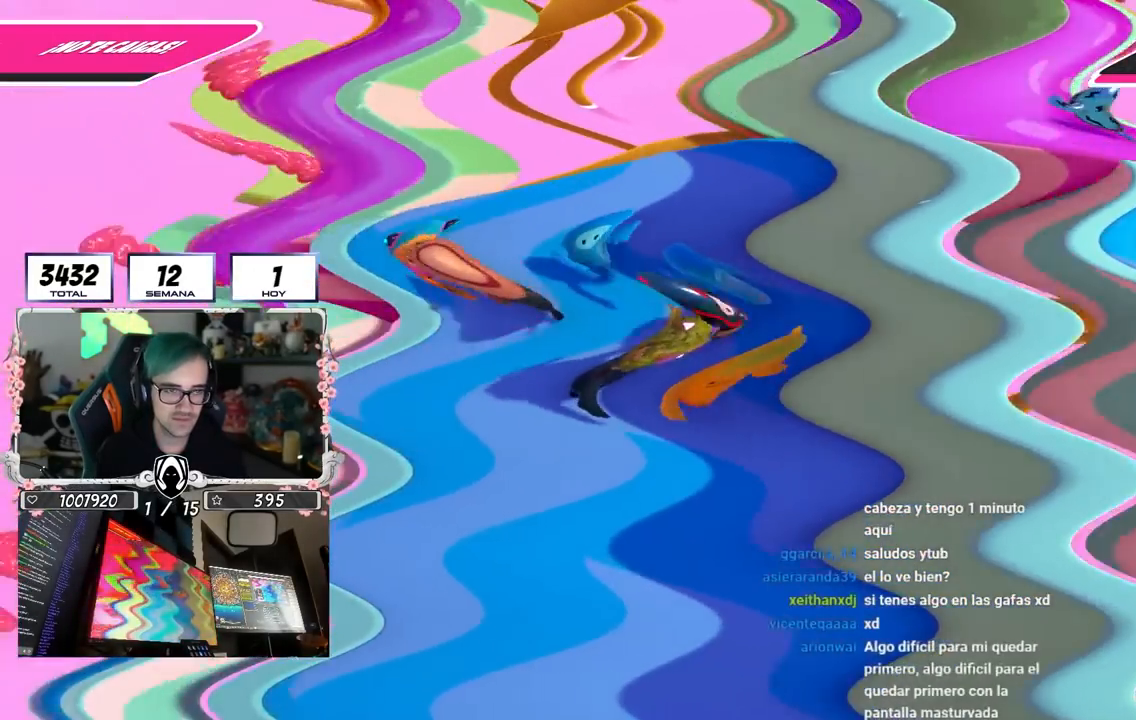
{"buttons": [], "left_stick": "up-left", "right_stick": "center", "events": [[117, "left_stick", "center"], [200, "left_stick", "up-right"], [283, "right_stick", "center"], [400, "left_stick", "up-left"]]}
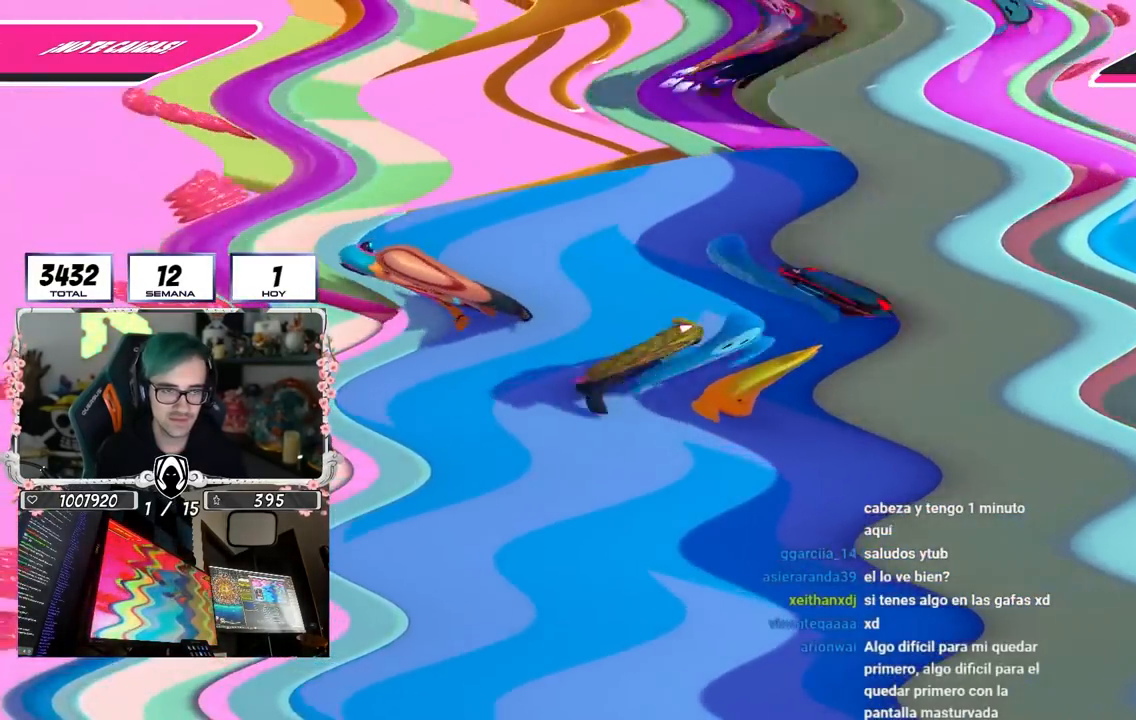
{"buttons": [], "left_stick": "up-left", "right_stick": "center", "events": [[67, "left_stick", "up-right"], [383, "left_stick", "up-left"]]}
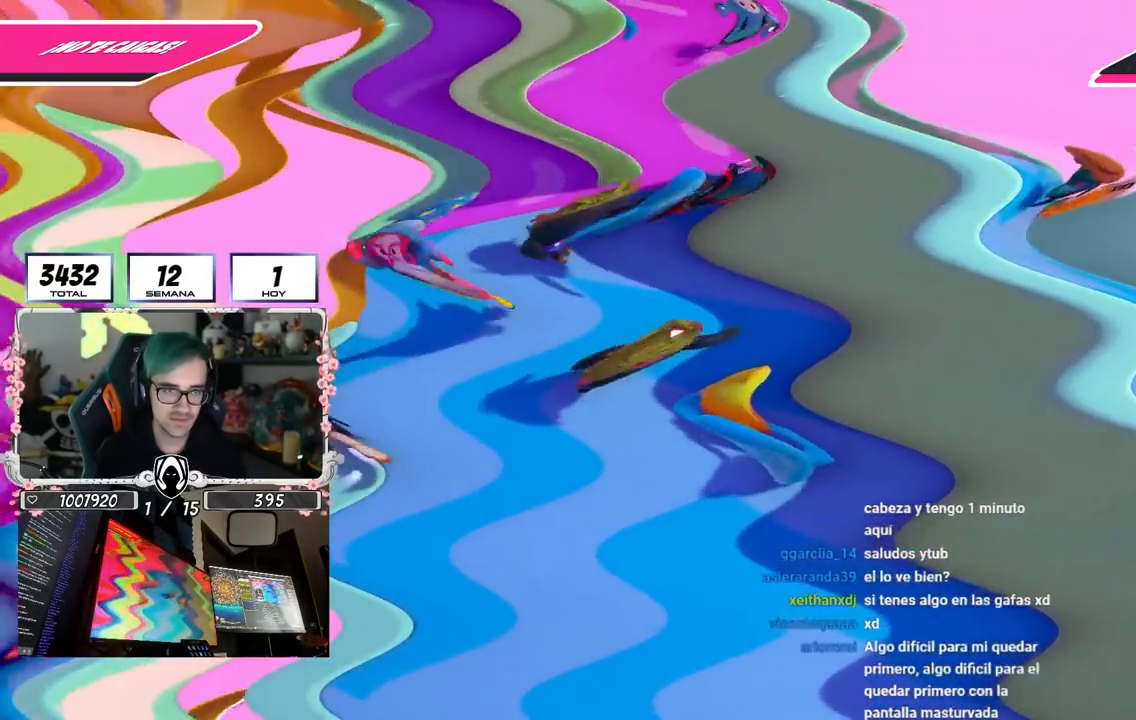
{"buttons": [], "left_stick": "left", "right_stick": "center", "events": [[33, "left_stick", "center"], [233, "left_stick", "up-left"], [333, "left_stick", "up"], [450, "left_stick", "center"], [500, "left_stick", "left"]]}
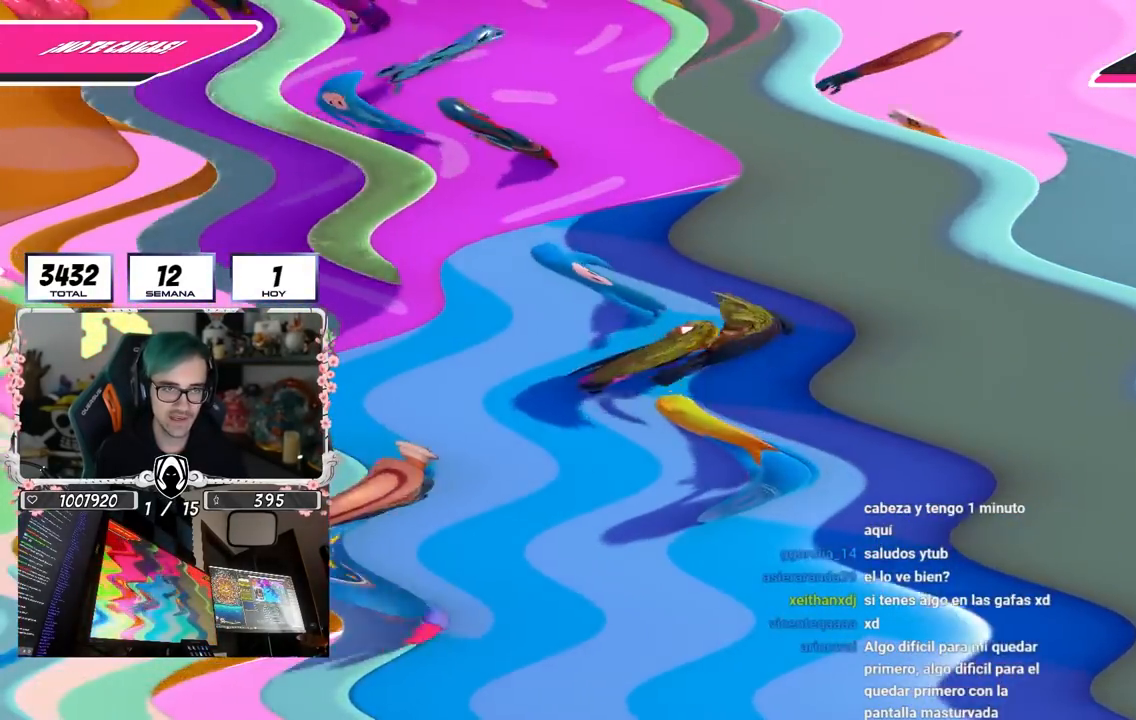
{"buttons": [], "left_stick": "center", "right_stick": "center", "events": [[117, "left_stick", "center"], [317, "left_stick", "up-left"], [450, "left_stick", "center"]]}
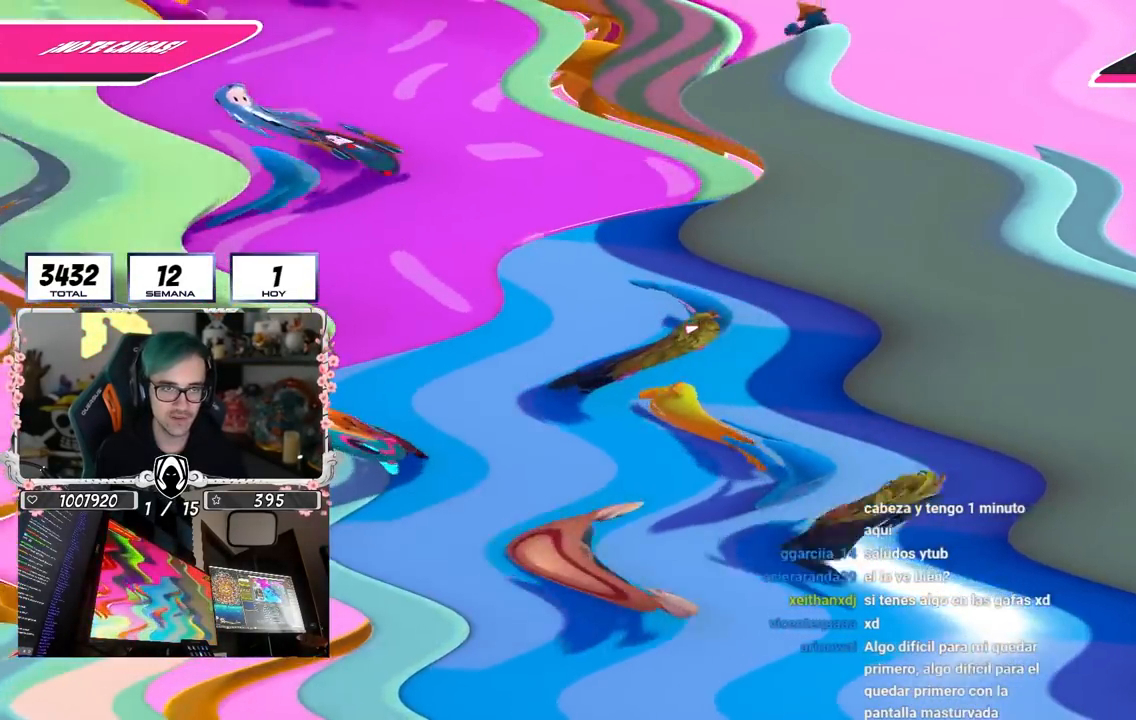
{"buttons": [], "left_stick": "left", "right_stick": "center", "events": [[133, "left_stick", "up-left"], [283, "left_stick", "up-right"], [433, "left_stick", "center"], [483, "left_stick", "left"]]}
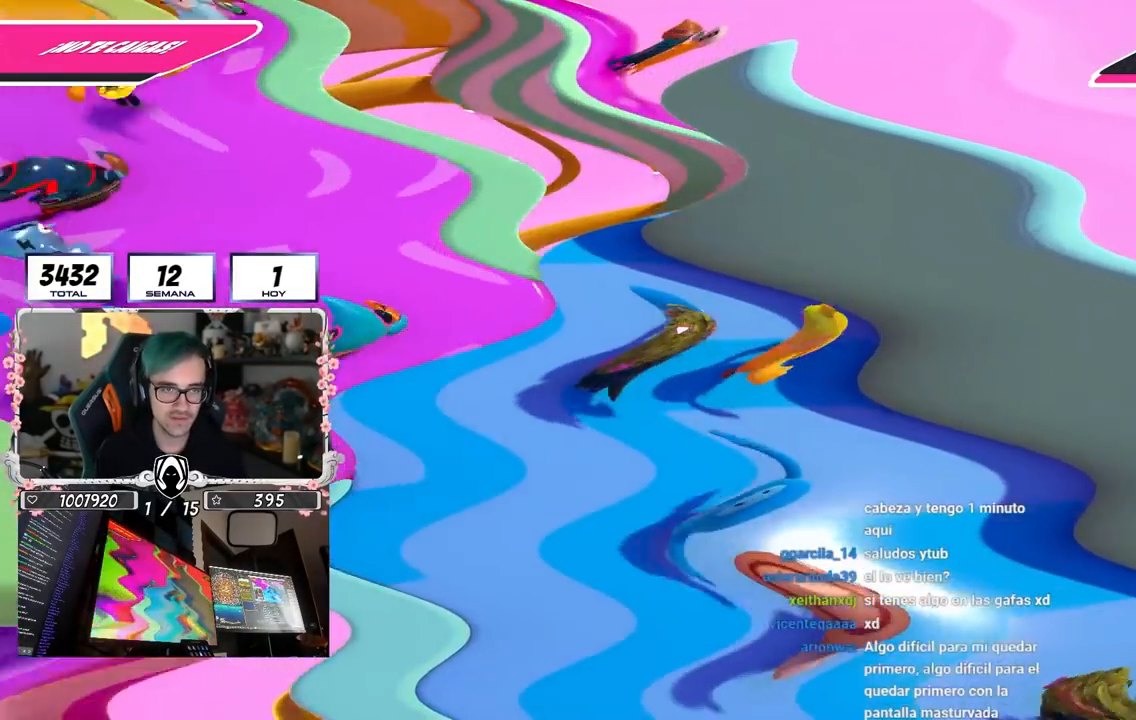
{"buttons": [], "left_stick": "center", "right_stick": "left", "events": [[100, "left_stick", "center"], [167, "left_stick", "right"], [283, "right_stick", "left"], [333, "left_stick", "left"], [450, "left_stick", "center"]]}
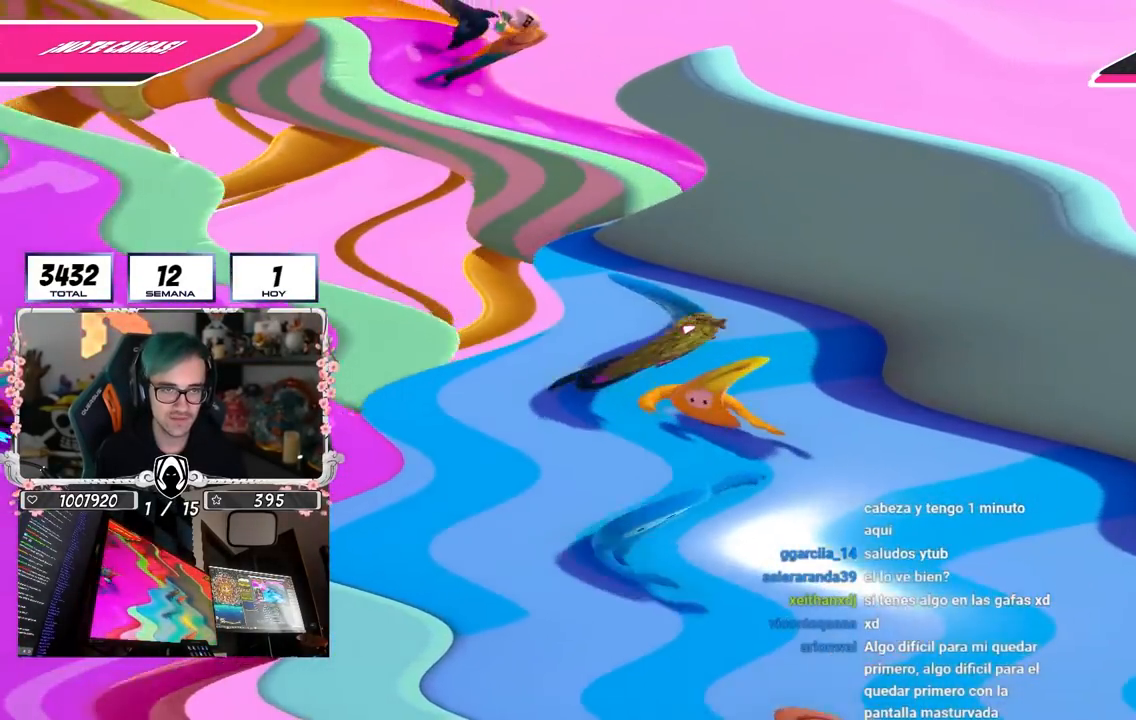
{"buttons": [], "left_stick": "up-left", "right_stick": "down-left", "events": [[17, "left_stick", "right"], [150, "left_stick", "up-left"], [317, "right_stick", "down-left"]]}
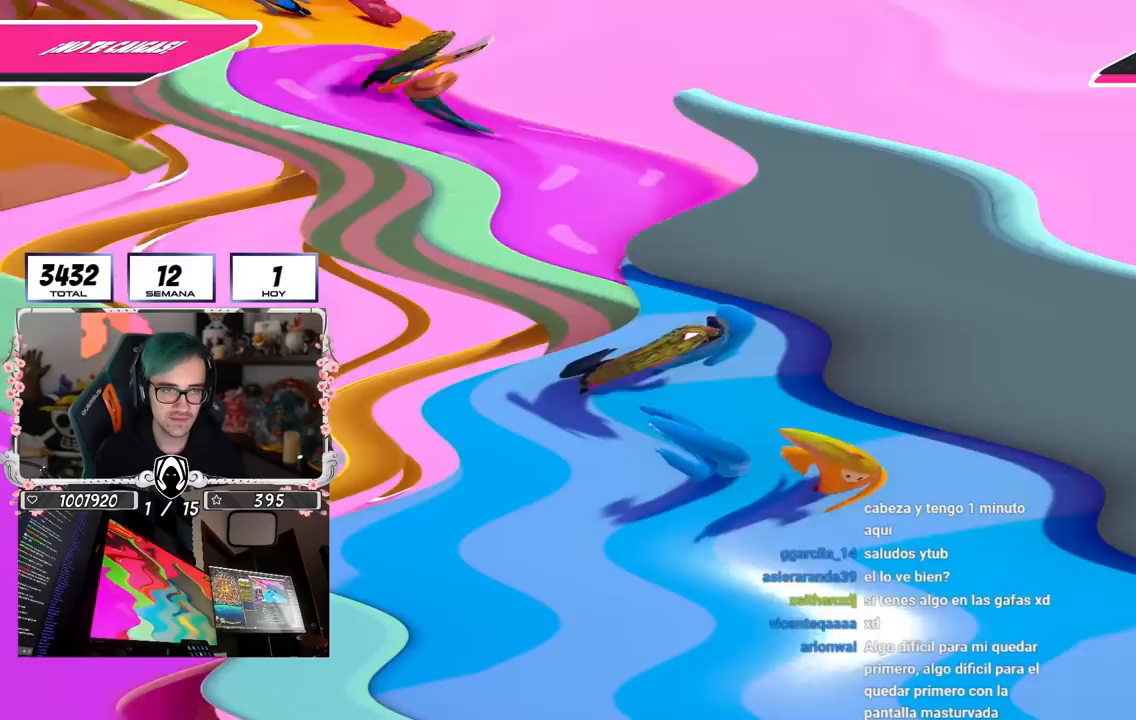
{"buttons": [], "left_stick": "up-left", "right_stick": "left", "events": [[150, "right_stick", "center"], [167, "left_stick", "up"], [400, "right_stick", "left"], [467, "left_stick", "up-left"]]}
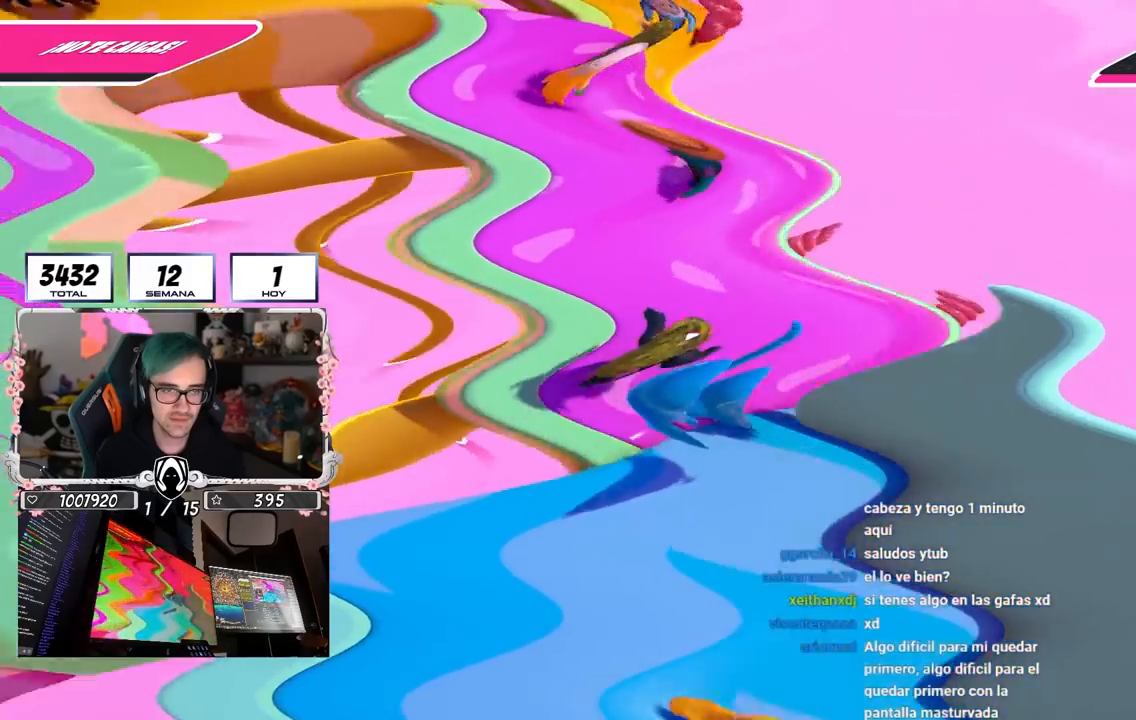
{"buttons": [], "left_stick": "up-right", "right_stick": "left", "events": [[67, "right_stick", "center"], [217, "left_stick", "up-right"], [300, "right_stick", "left"]]}
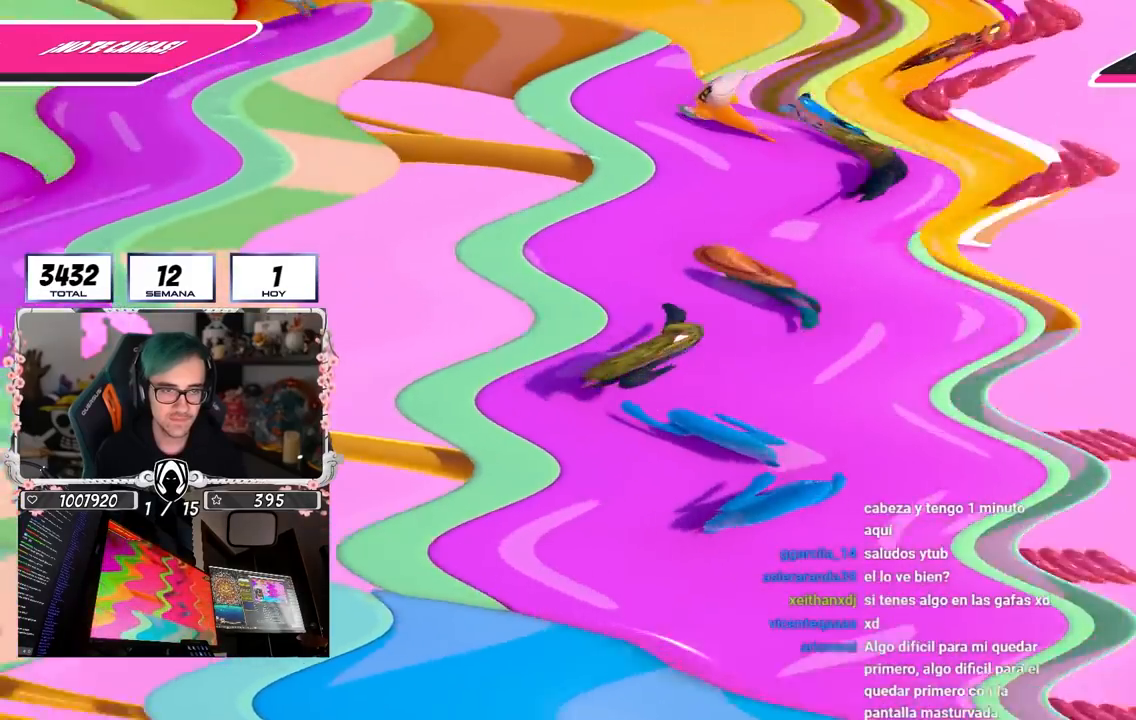
{"buttons": [], "left_stick": "right", "right_stick": "left", "events": [[133, "left_stick", "down-right"], [217, "left_stick", "down-left"], [317, "left_stick", "center"], [383, "left_stick", "right"]]}
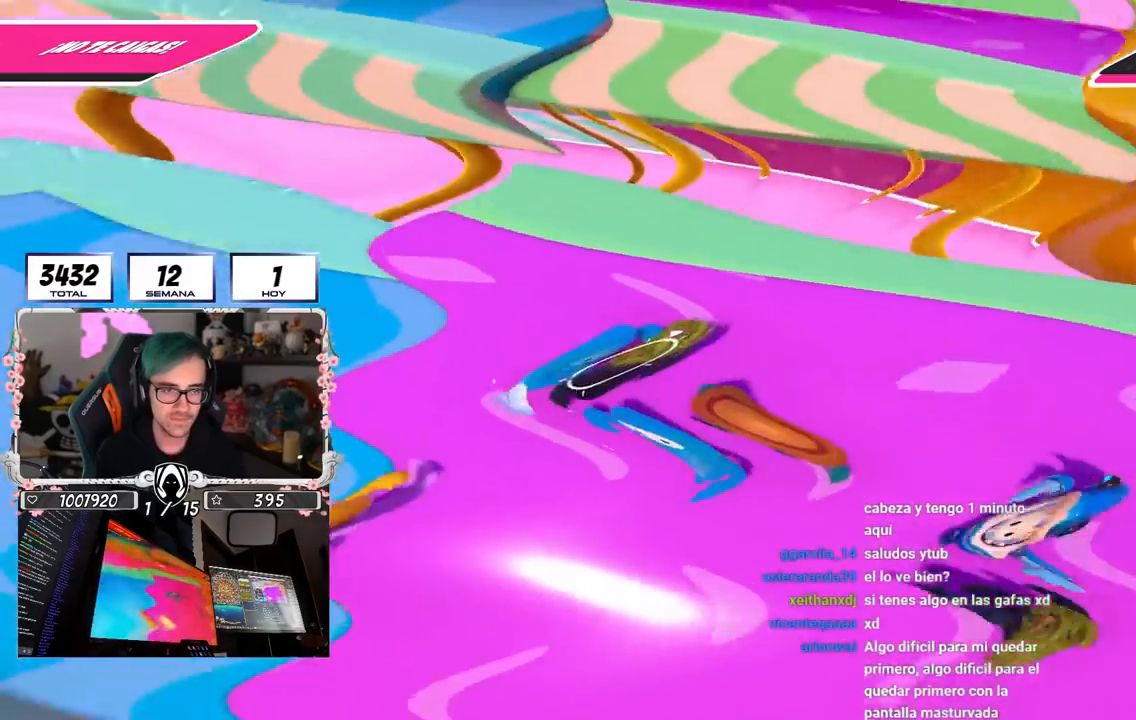
{"buttons": [], "left_stick": "center", "right_stick": "center", "events": [[33, "left_stick", "down-left"], [67, "right_stick", "up-left"], [333, "left_stick", "left"], [367, "right_stick", "center"], [450, "left_stick", "center"]]}
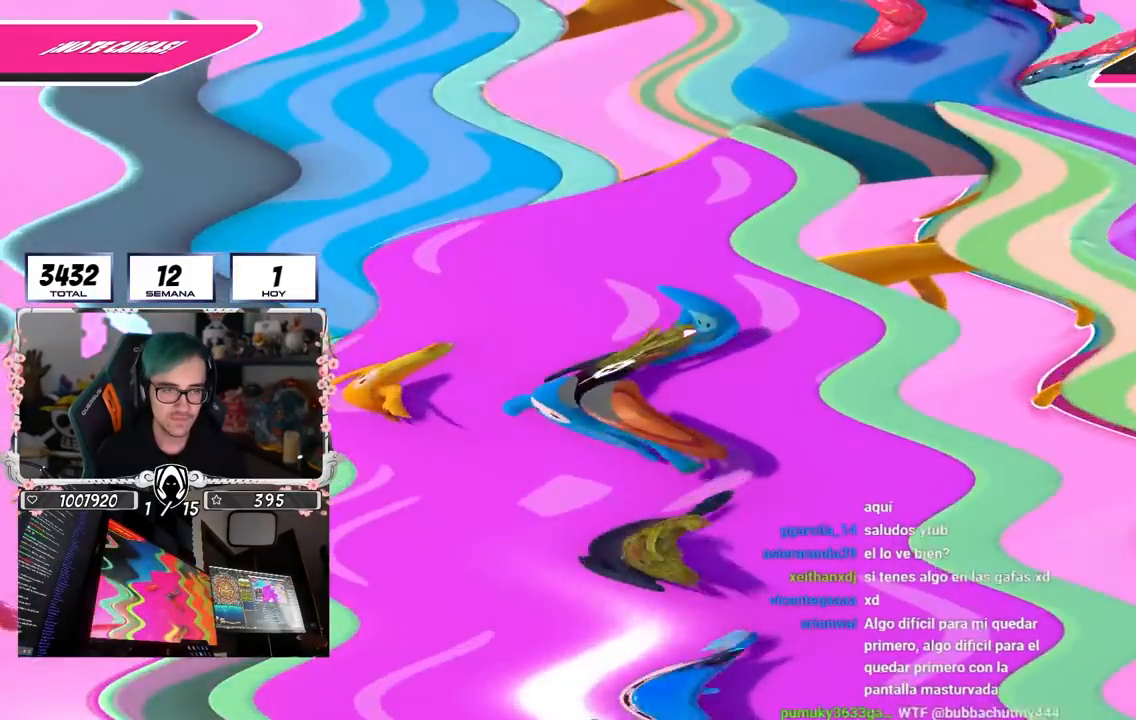
{"buttons": [], "left_stick": "up-right", "right_stick": "center", "events": [[17, "left_stick", "right"], [67, "right_stick", "left"], [183, "left_stick", "center"], [183, "right_stick", "center"], [267, "left_stick", "left"], [367, "left_stick", "up"], [433, "left_stick", "up-right"]]}
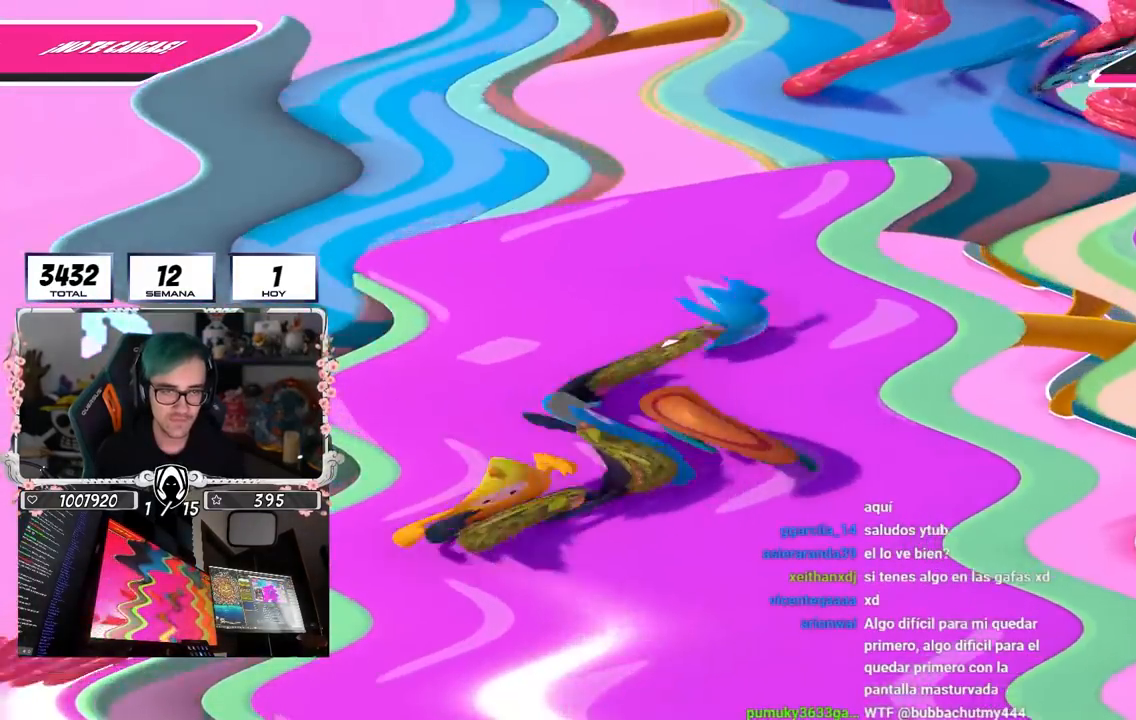
{"buttons": [], "left_stick": "up-right", "right_stick": "center", "events": [[133, "left_stick", "center"], [217, "left_stick", "left"], [333, "left_stick", "up-right"]]}
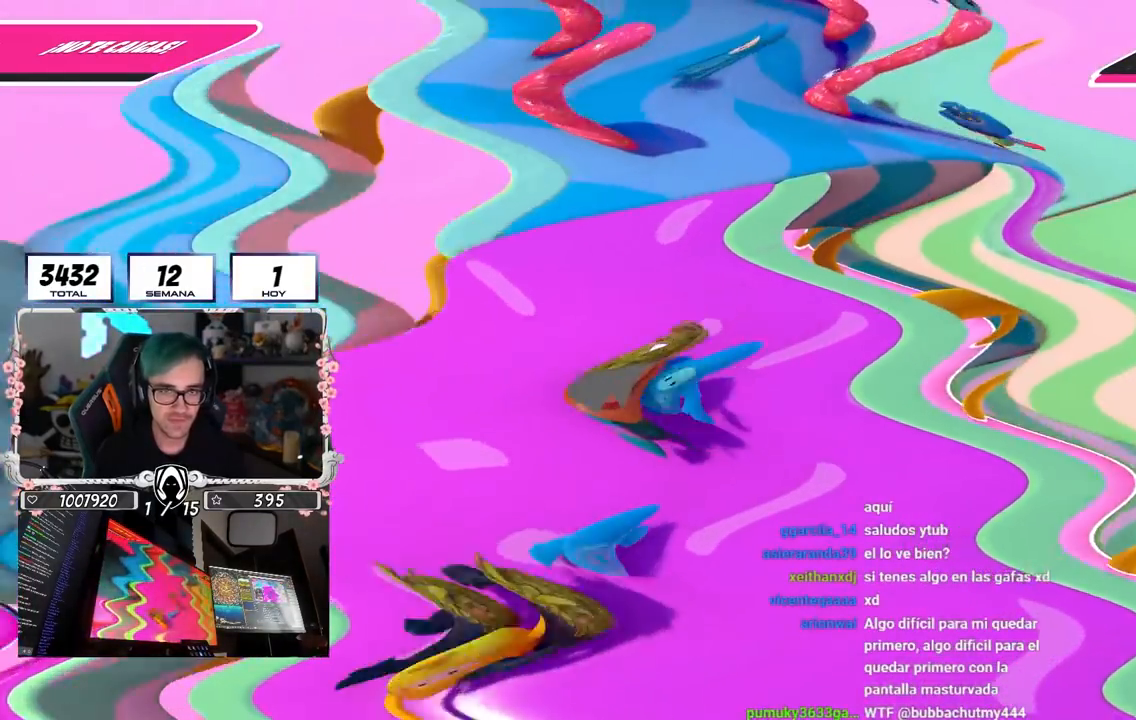
{"buttons": ["R1"], "left_stick": "down-left", "right_stick": "center", "events": [[33, "left_stick", "center"], [50, "R1", "down"], [100, "left_stick", "left"], [183, "R1", "up"], [217, "left_stick", "center"], [283, "left_stick", "right"], [367, "R1", "down"], [467, "left_stick", "down-left"]]}
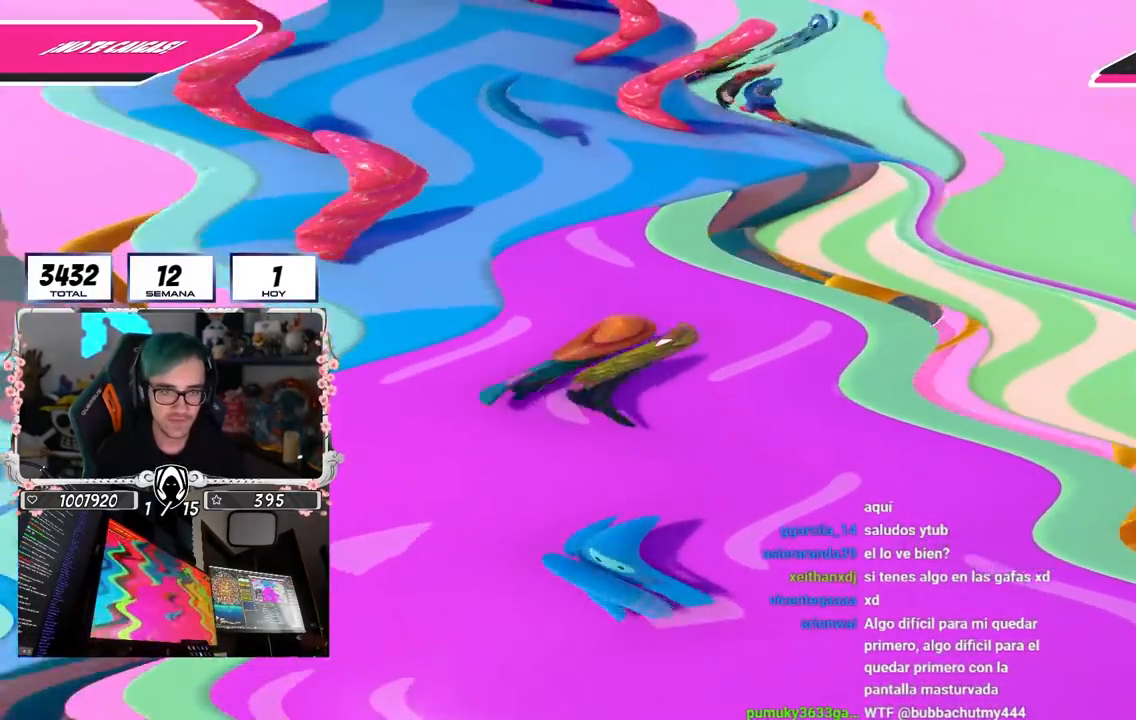
{"buttons": [], "left_stick": "right", "right_stick": "down", "events": [[17, "R1", "up"], [150, "left_stick", "center"], [283, "left_stick", "down-left"], [433, "left_stick", "right"], [500, "right_stick", "down"]]}
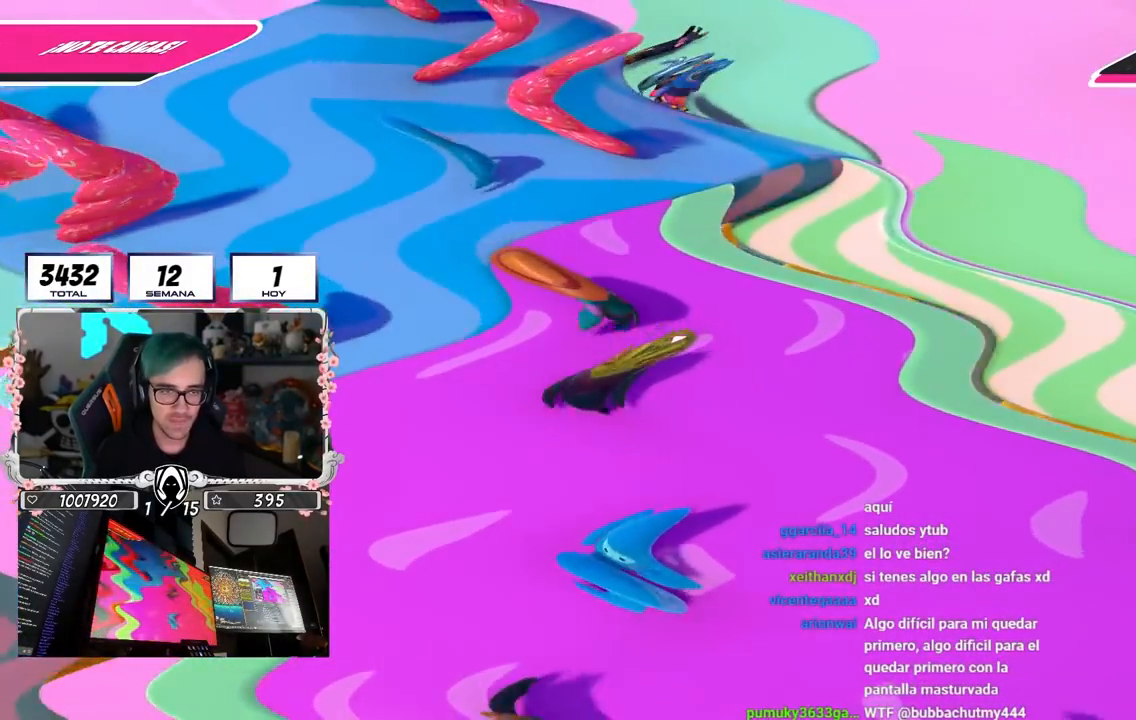
{"buttons": [], "left_stick": "right", "right_stick": "down-left", "events": [[133, "left_stick", "down-left"], [300, "left_stick", "center"], [367, "left_stick", "right"], [400, "right_stick", "down-left"]]}
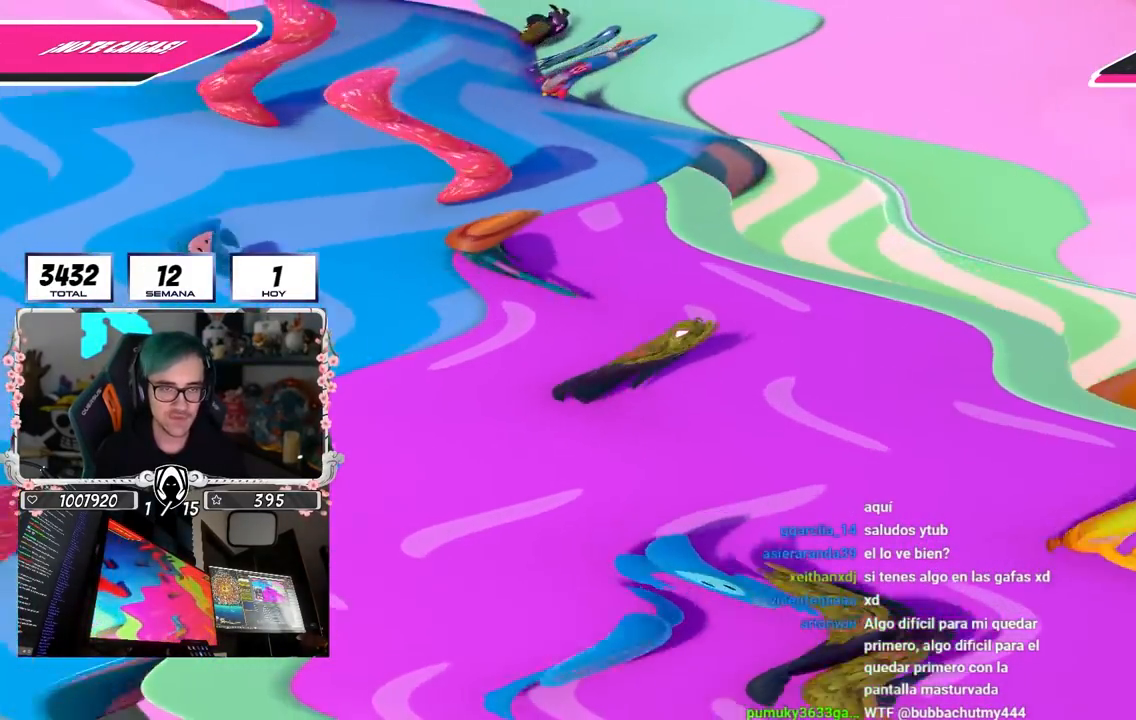
{"buttons": [], "left_stick": "left", "right_stick": "down-left", "events": [[50, "left_stick", "left"], [217, "left_stick", "up-left"], [333, "left_stick", "center"], [450, "left_stick", "left"]]}
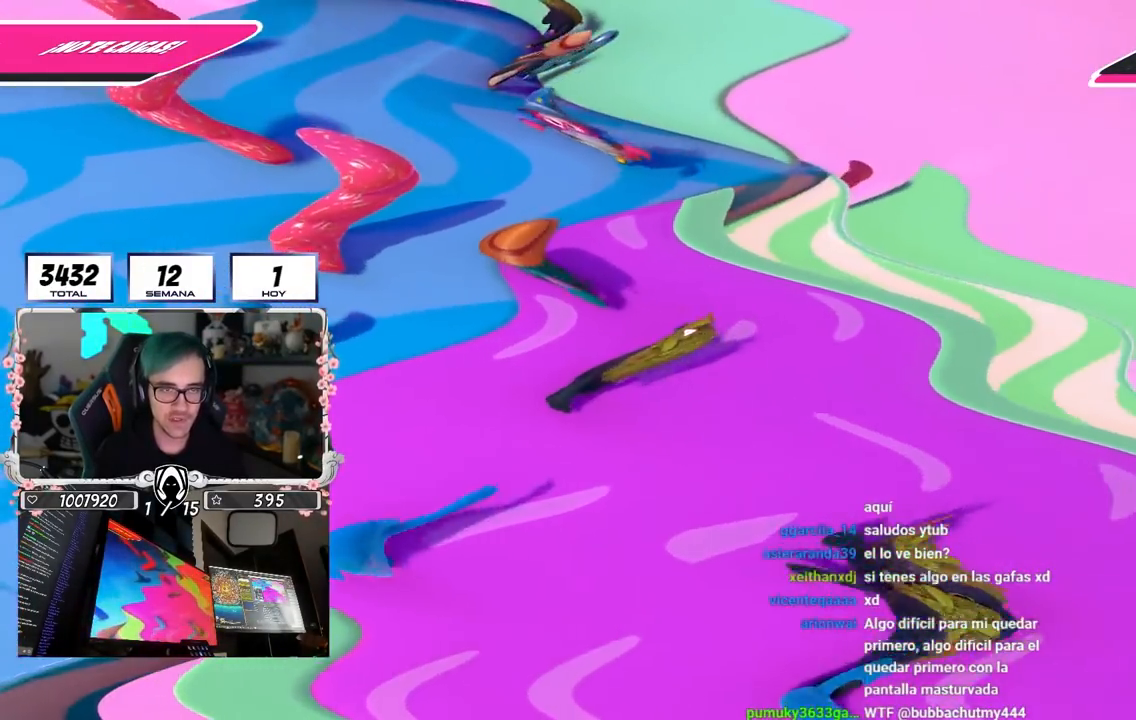
{"buttons": [], "left_stick": "center", "right_stick": "down-left", "events": [[83, "left_stick", "center"], [333, "left_stick", "left"], [450, "left_stick", "center"]]}
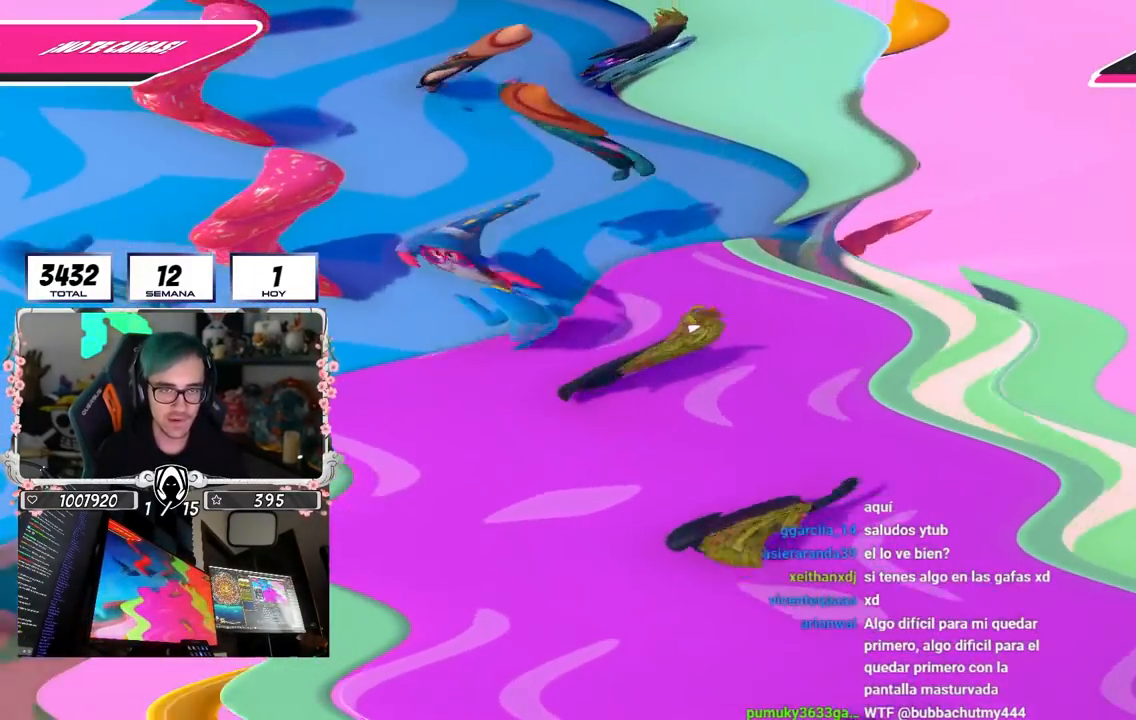
{"buttons": [], "left_stick": "down", "right_stick": "center", "events": [[117, "left_stick", "down-left"], [383, "left_stick", "center"], [383, "right_stick", "center"], [500, "left_stick", "down"]]}
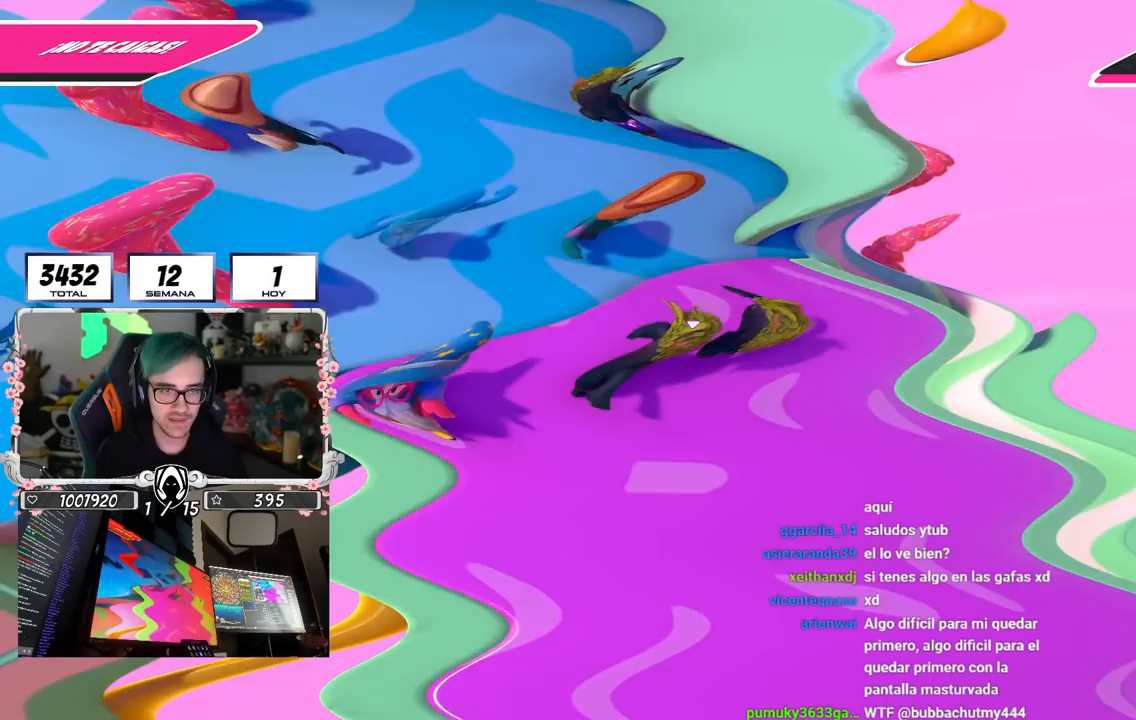
{"buttons": [], "left_stick": "left", "right_stick": "down-left", "events": [[117, "left_stick", "down-right"], [183, "right_stick", "down-left"], [400, "left_stick", "center"], [450, "left_stick", "left"]]}
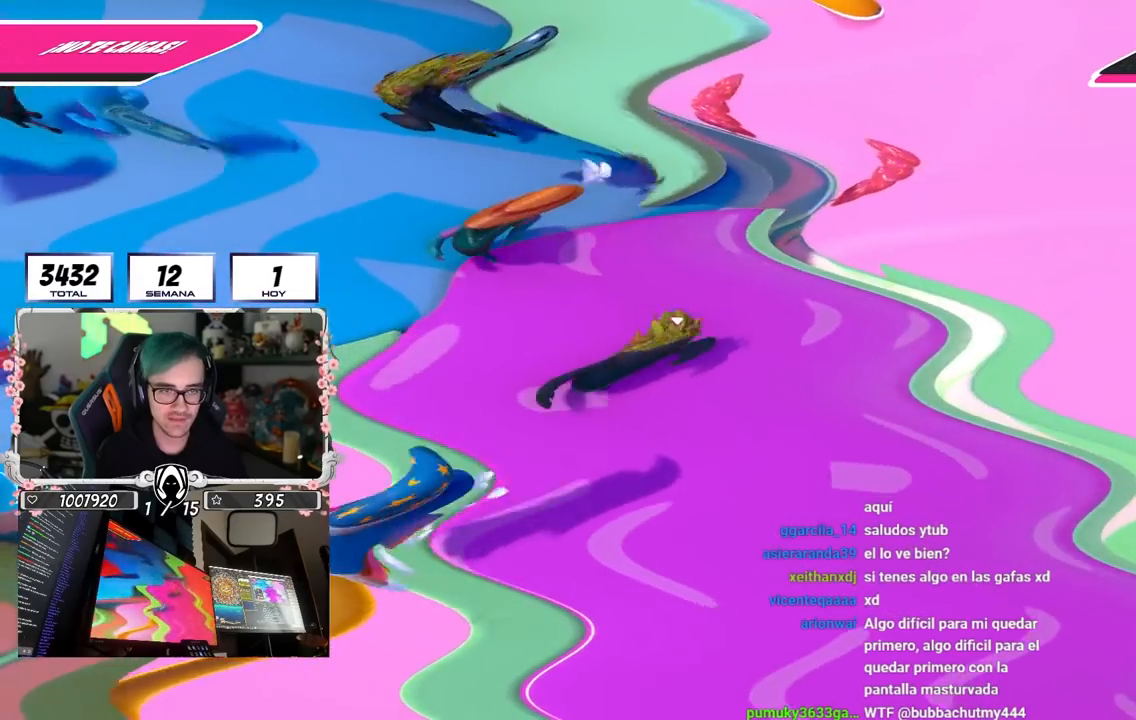
{"buttons": [], "left_stick": "right", "right_stick": "down-left", "events": [[83, "left_stick", "center"], [133, "left_stick", "right"], [250, "left_stick", "left"], [383, "left_stick", "center"], [483, "left_stick", "right"]]}
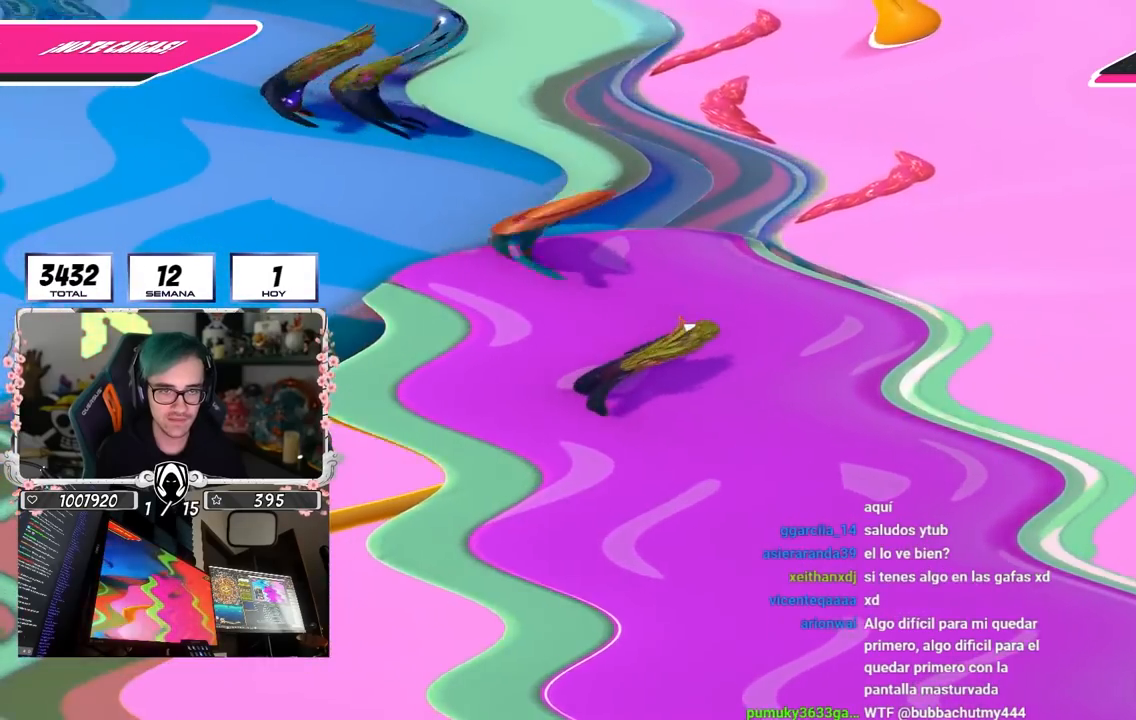
{"buttons": [], "left_stick": "left", "right_stick": "down-left", "events": [[83, "left_stick", "left"], [233, "left_stick", "center"], [283, "left_stick", "right"], [417, "left_stick", "left"]]}
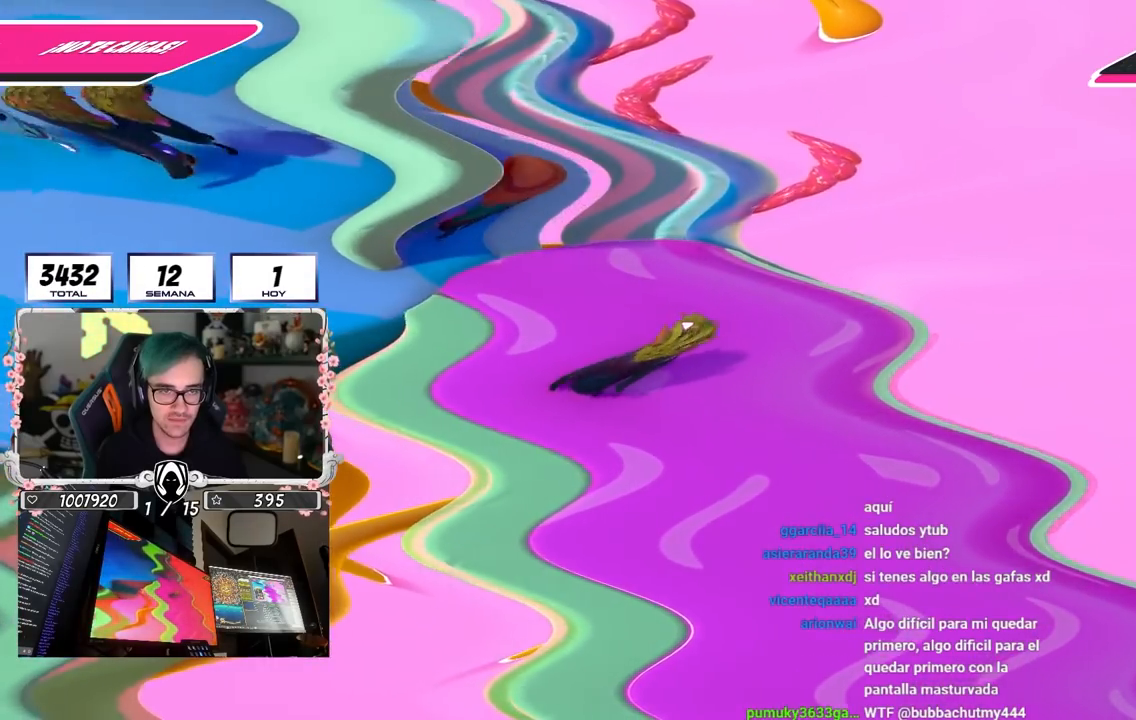
{"buttons": [], "left_stick": "up-left", "right_stick": "center", "events": [[17, "left_stick", "center"], [150, "right_stick", "center"], [167, "left_stick", "up-left"], [283, "left_stick", "up"], [383, "left_stick", "up-left"]]}
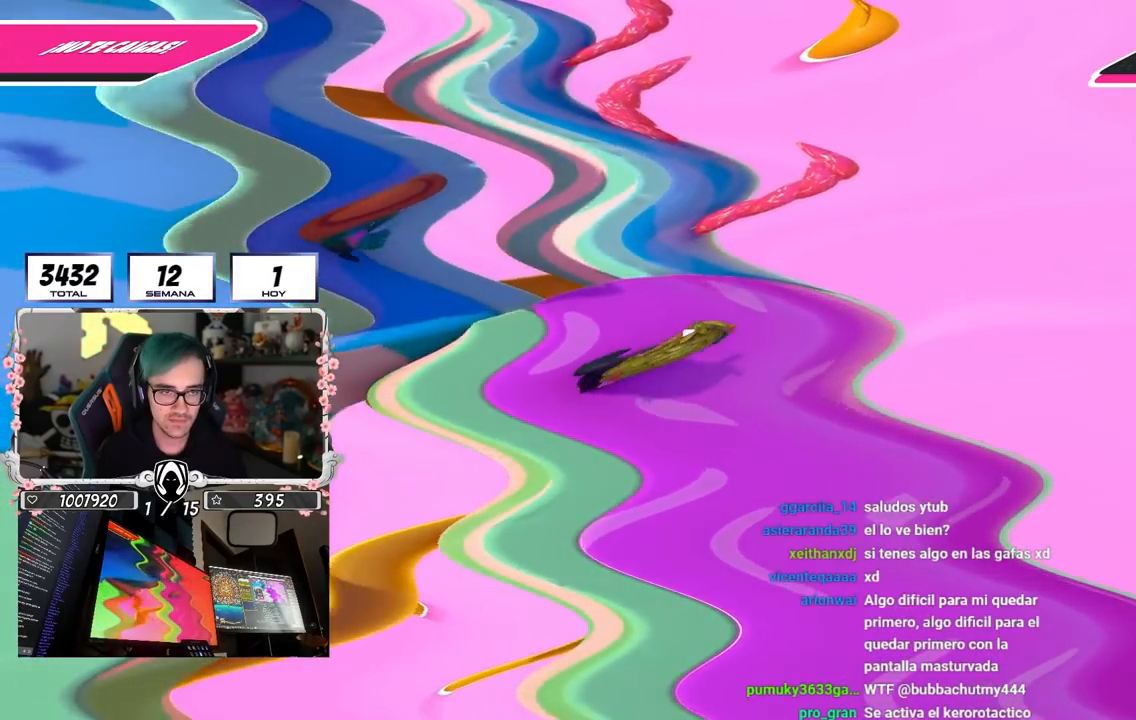
{"buttons": [], "left_stick": "down-right", "right_stick": "center", "events": [[83, "left_stick", "up"], [417, "left_stick", "right"], [467, "left_stick", "down-right"]]}
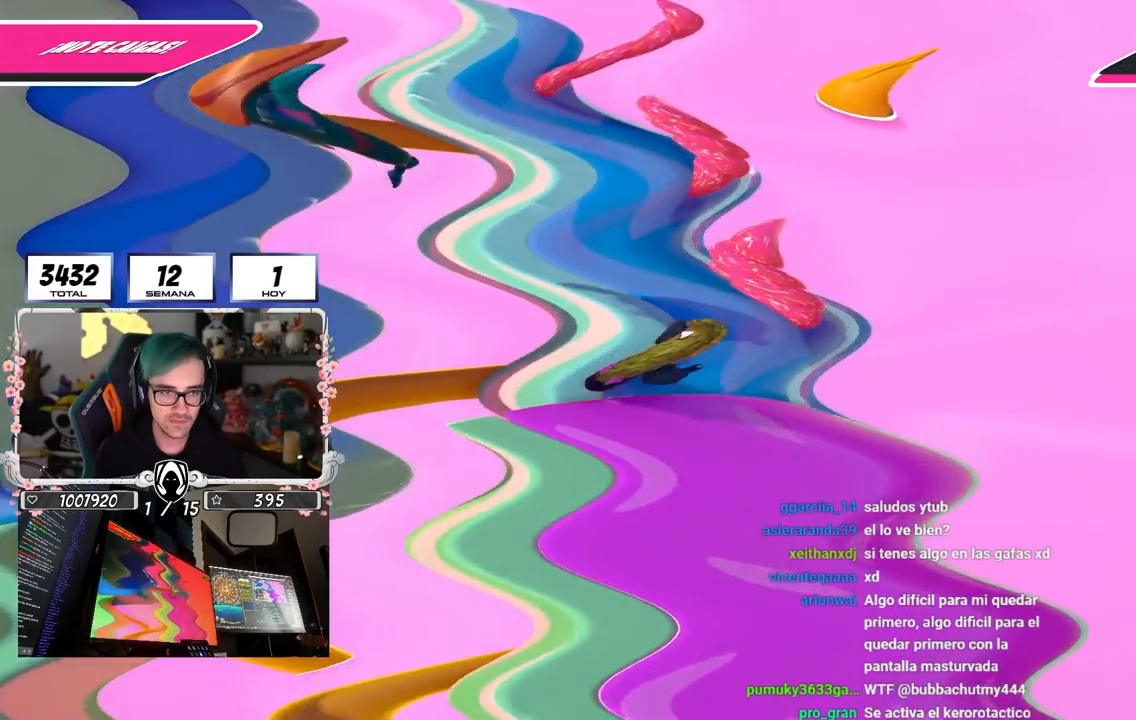
{"buttons": [], "left_stick": "up-right", "right_stick": "center", "events": [[83, "left_stick", "up-left"], [367, "left_stick", "up-right"]]}